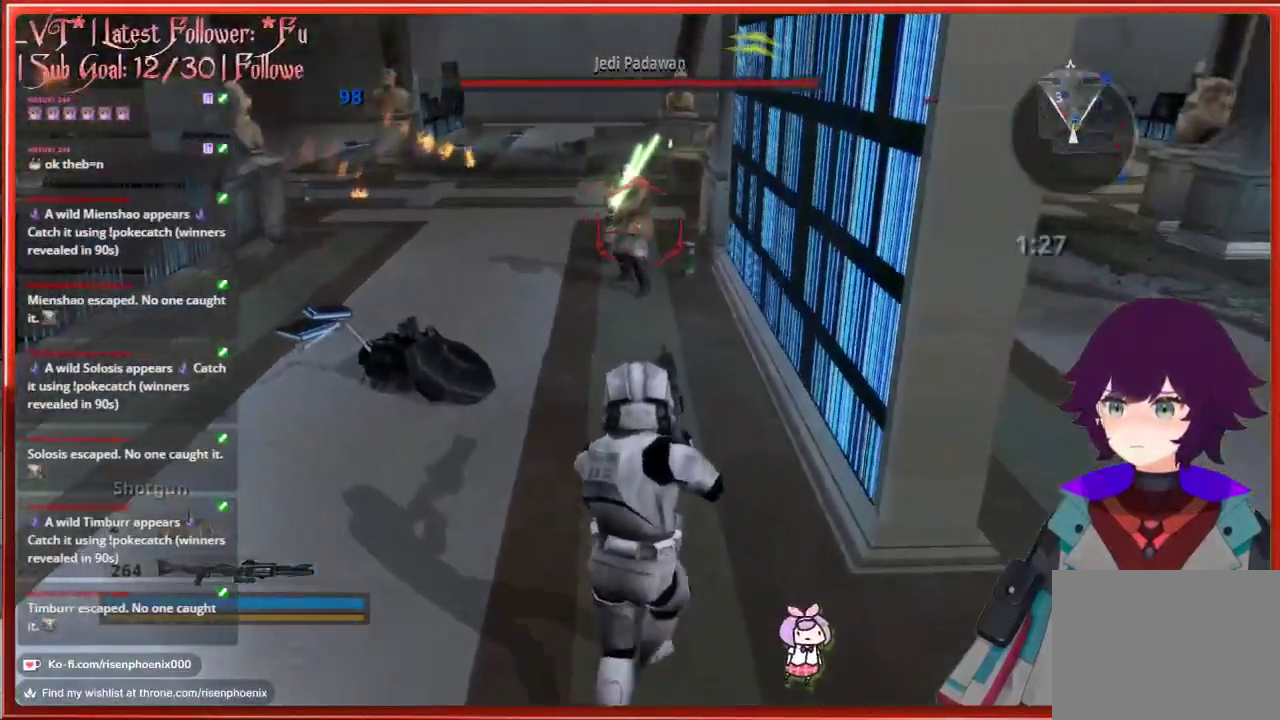
Gameplay with a controller (Xbox layout); each line is a JSON object with the inputs held at the frame after it. "events" lists button and stick changes between this image and that frame as [ms after this image, input, new state], when the widget could be followed in between.
{"buttons": [], "left_stick": "center", "right_stick": "center", "events": []}
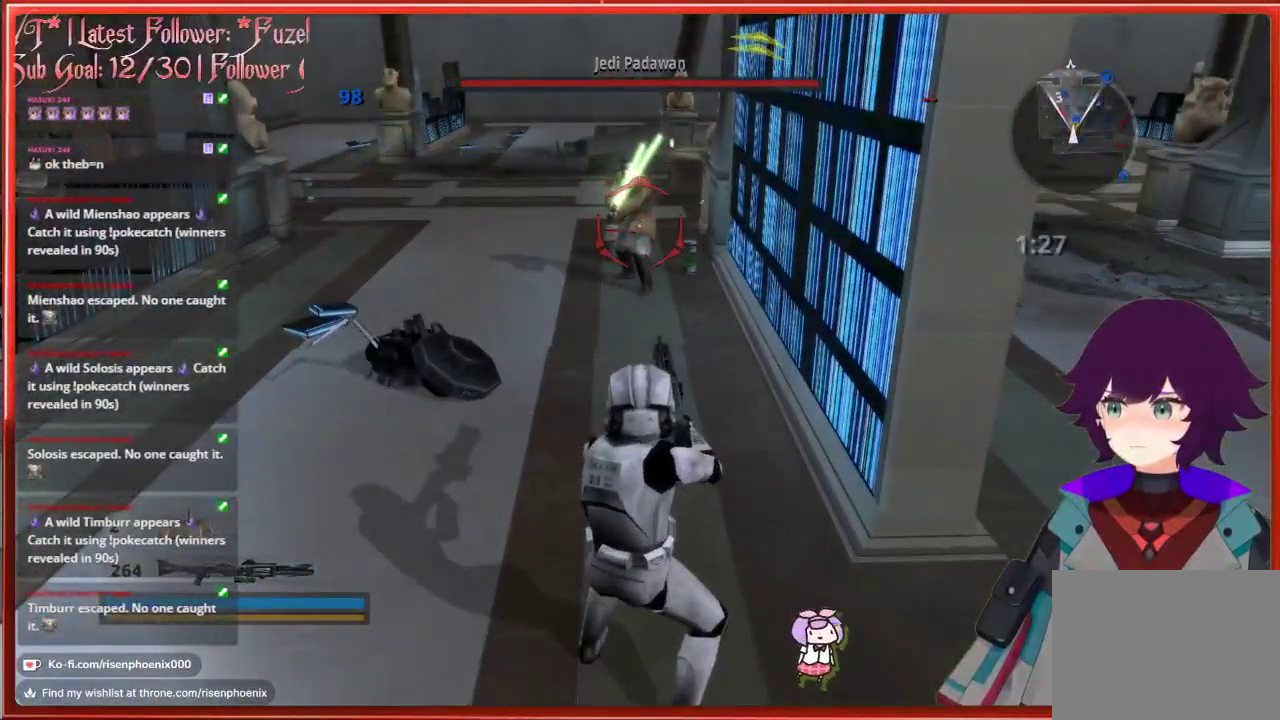
{"buttons": [], "left_stick": "center", "right_stick": "center", "events": []}
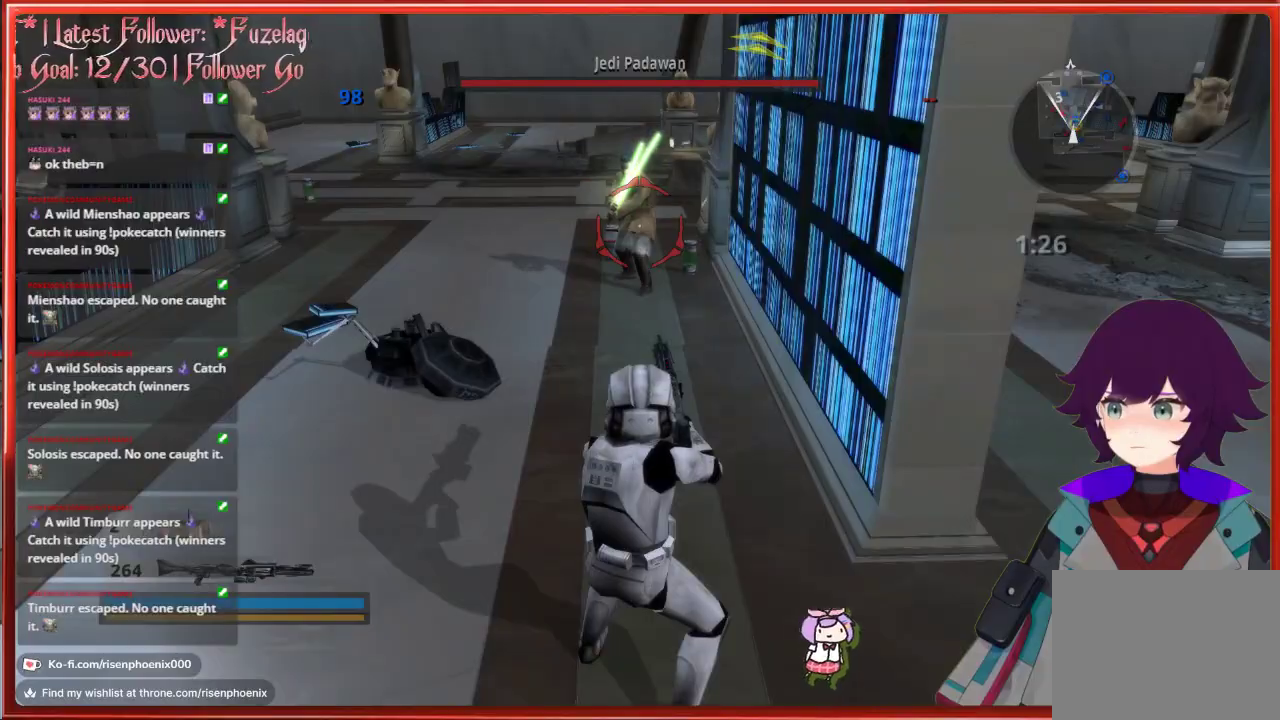
{"buttons": [], "left_stick": "center", "right_stick": "center", "events": []}
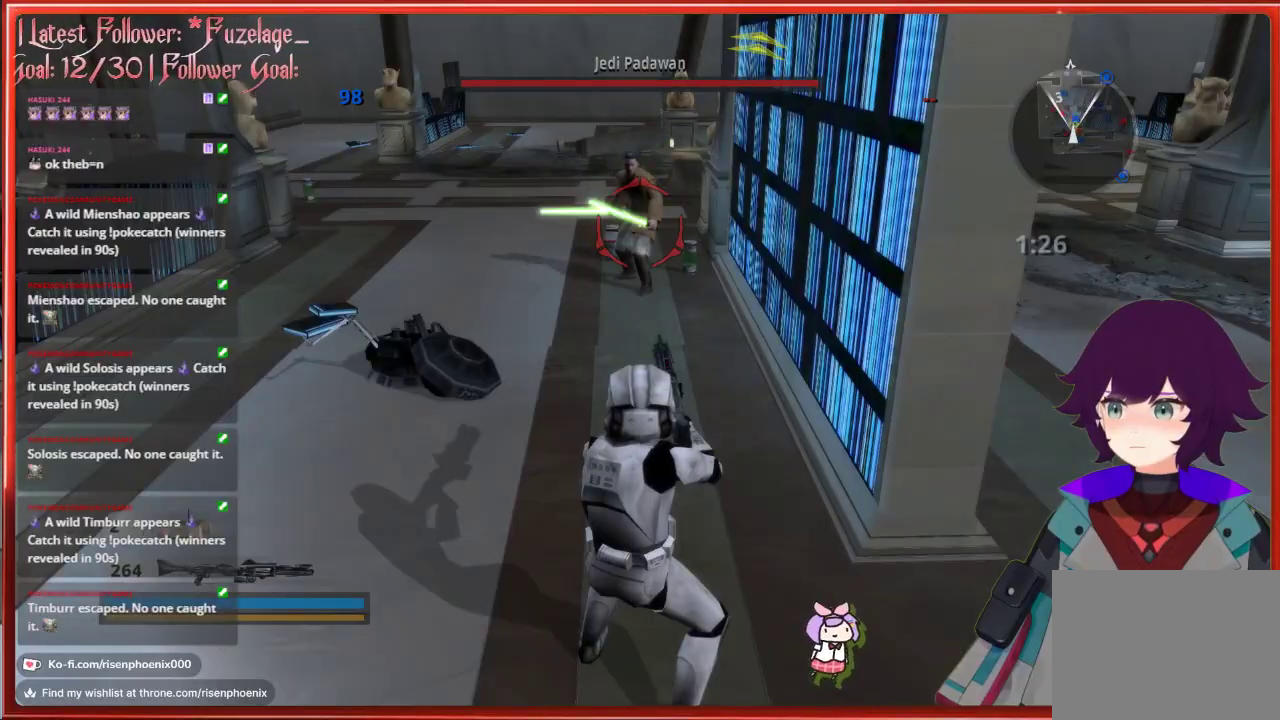
{"buttons": [], "left_stick": "center", "right_stick": "down", "events": [[250, "left_stick", "up"], [250, "right_stick", "up"], [283, "R2", "down"], [383, "R2", "up"], [383, "right_stick", "center"], [417, "left_stick", "center"], [450, "right_stick", "down"]]}
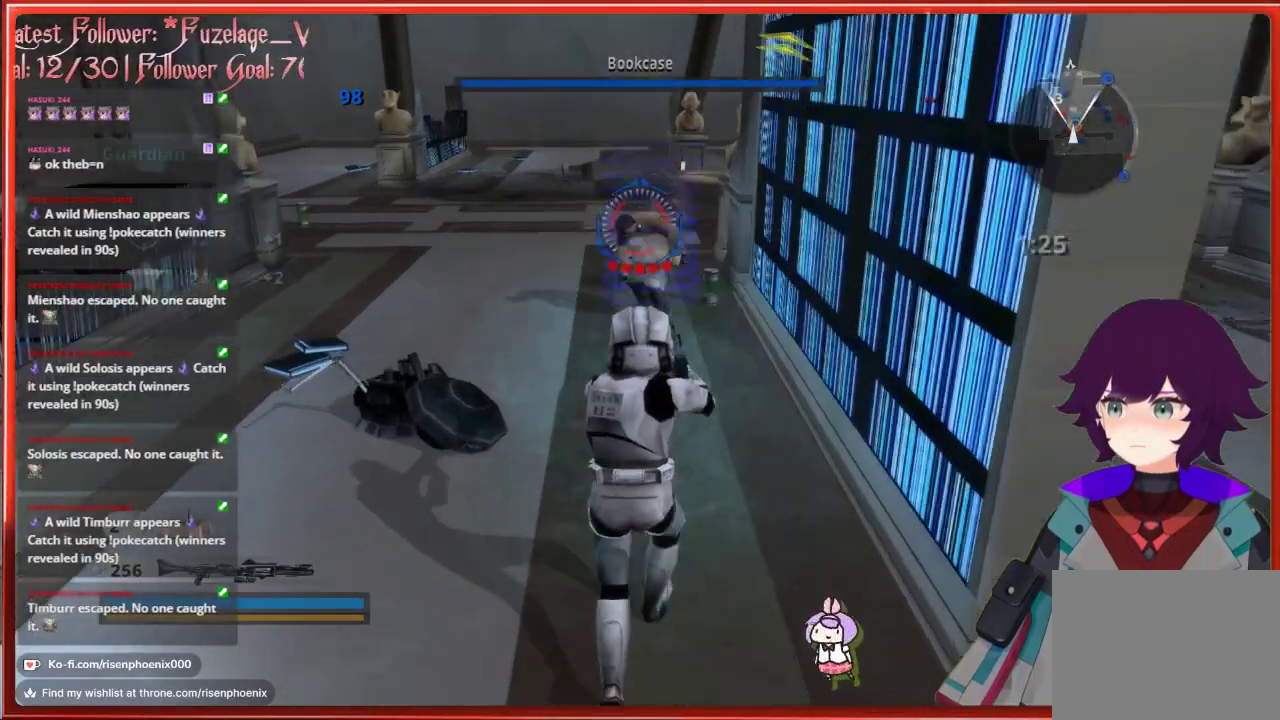
{"buttons": [], "left_stick": "up", "right_stick": "center", "events": [[83, "right_stick", "center"], [117, "left_stick", "up"]]}
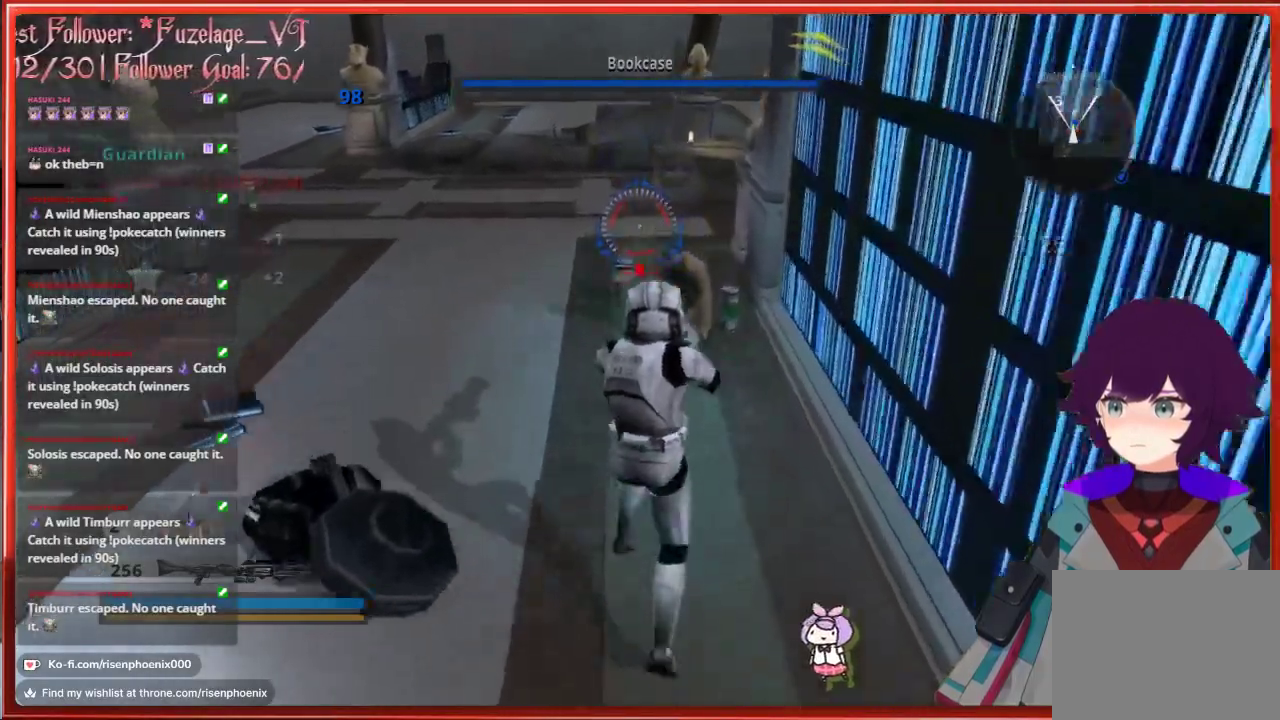
{"buttons": [], "left_stick": "up", "right_stick": "center", "events": []}
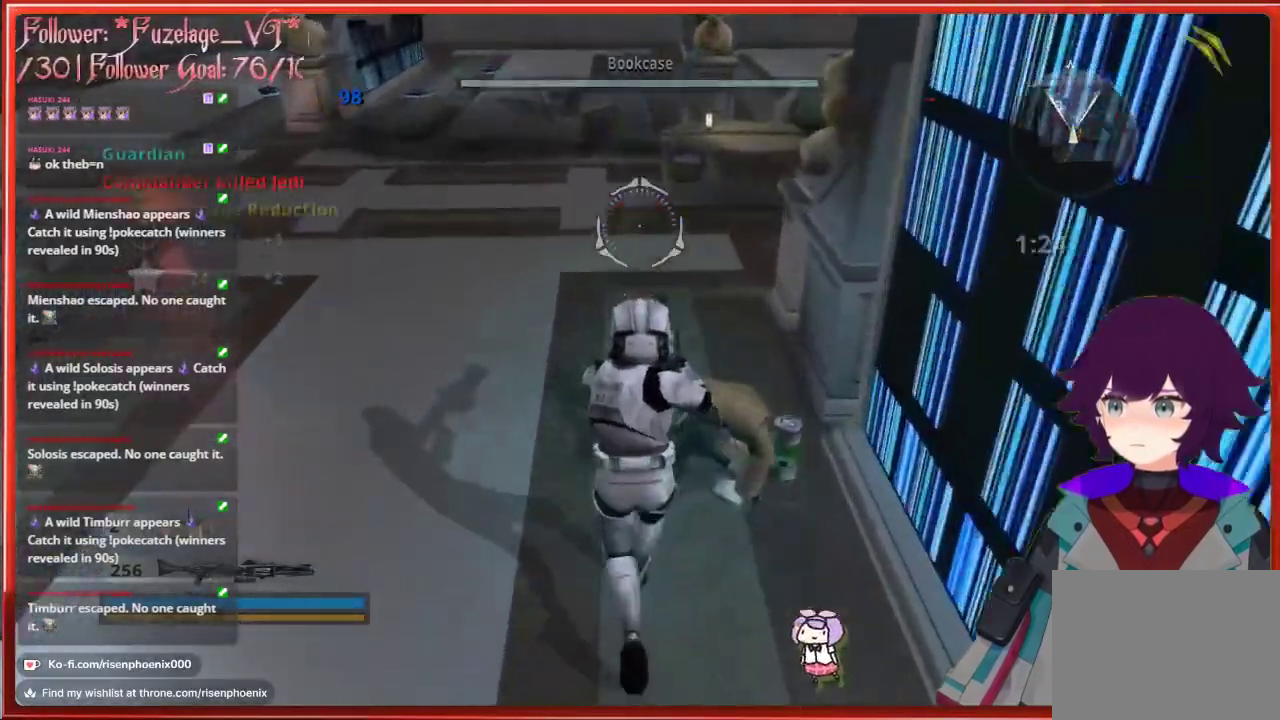
{"buttons": [], "left_stick": "down-right", "right_stick": "center", "events": [[400, "left_stick", "right"], [483, "left_stick", "down-right"]]}
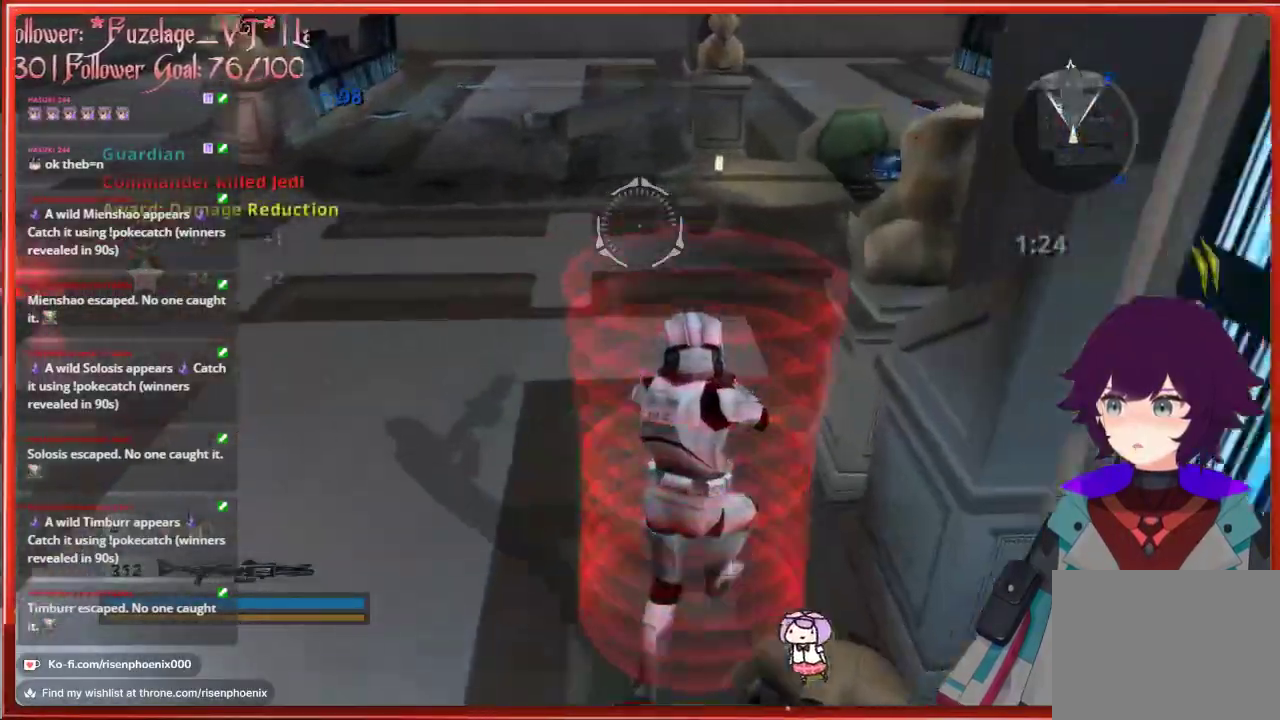
{"buttons": [], "left_stick": "down", "right_stick": "center", "events": [[117, "left_stick", "down"]]}
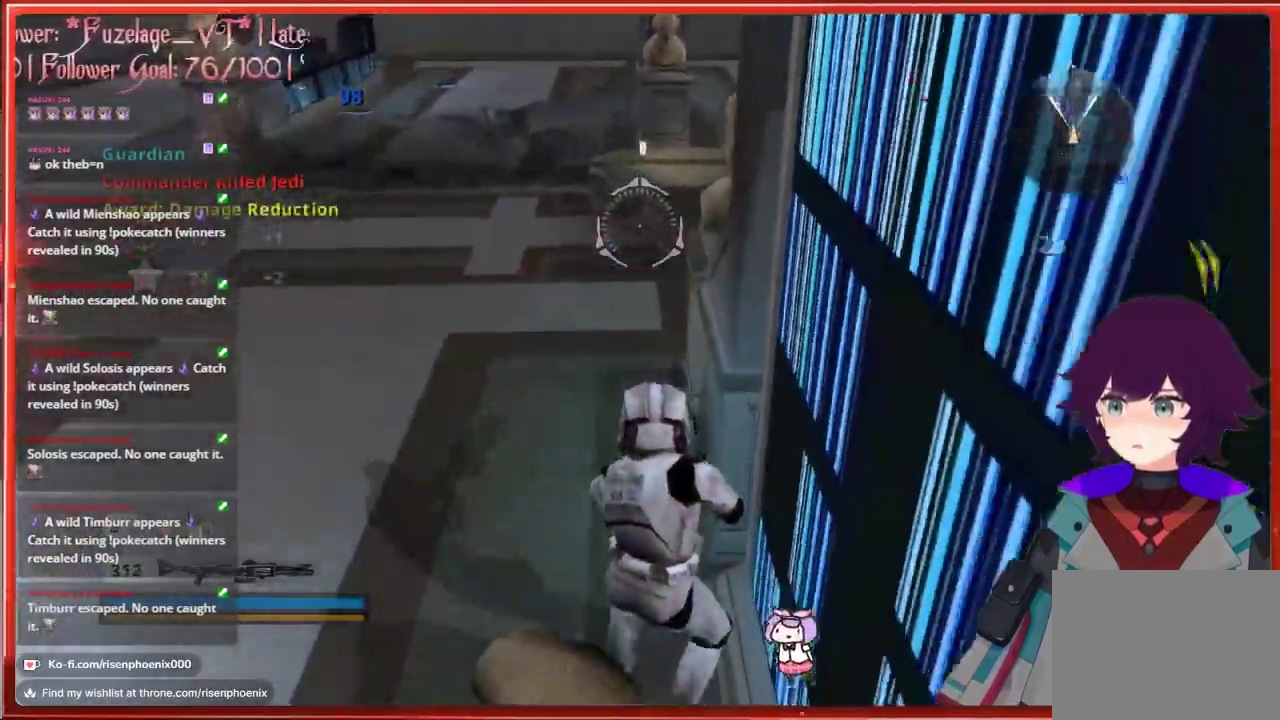
{"buttons": [], "left_stick": "down", "right_stick": "center", "events": [[233, "X", "down"], [350, "X", "up"]]}
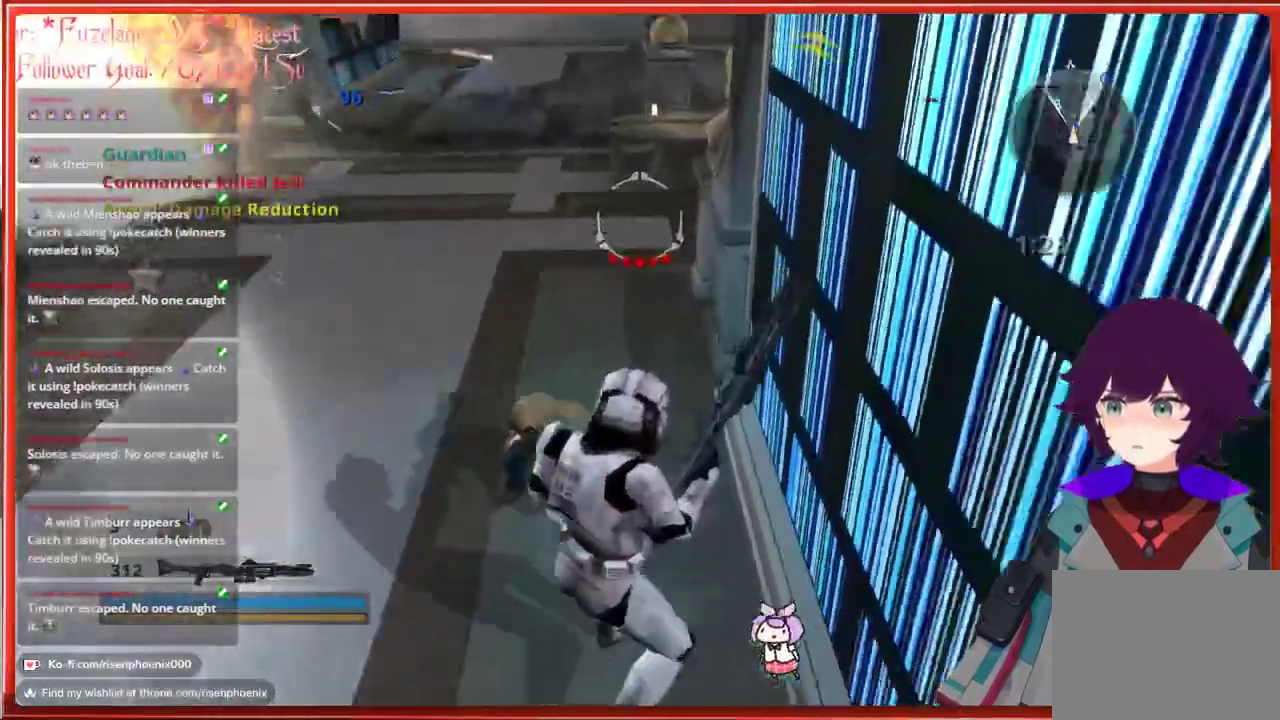
{"buttons": [], "left_stick": "down", "right_stick": "up", "events": [[400, "right_stick", "up"]]}
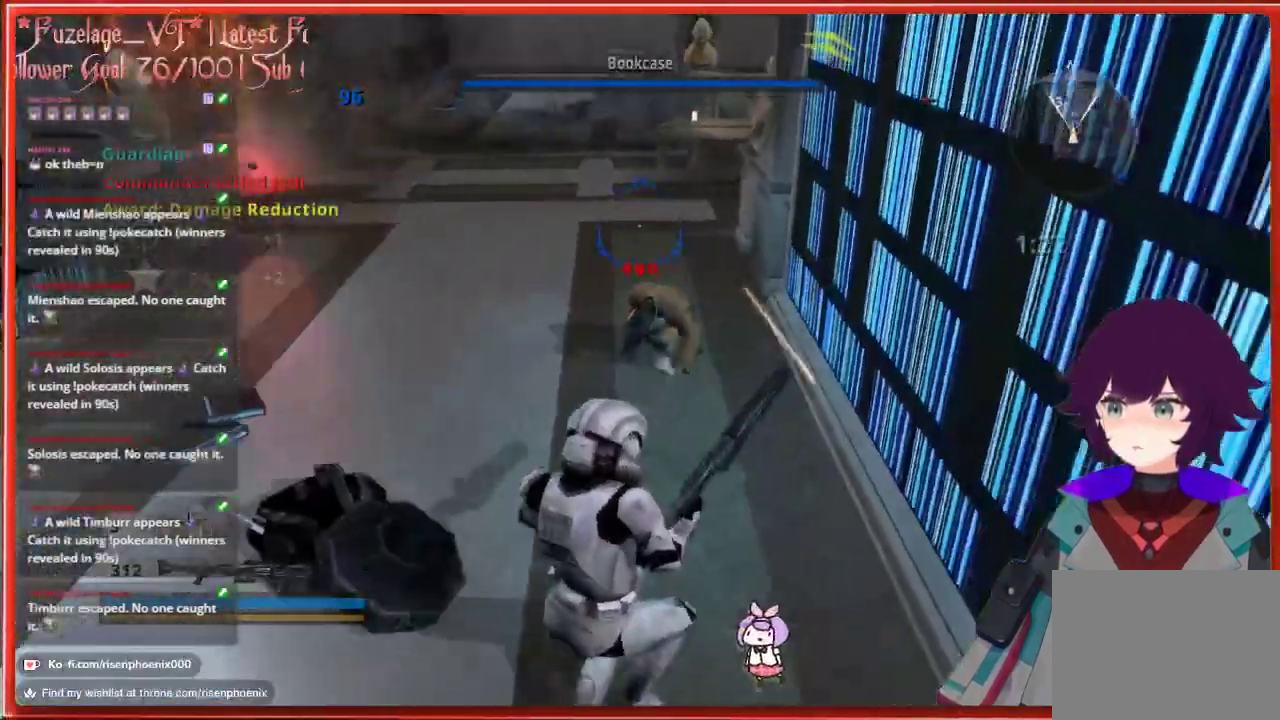
{"buttons": [], "left_stick": "down-right", "right_stick": "center", "events": [[333, "left_stick", "down-right"], [450, "right_stick", "center"]]}
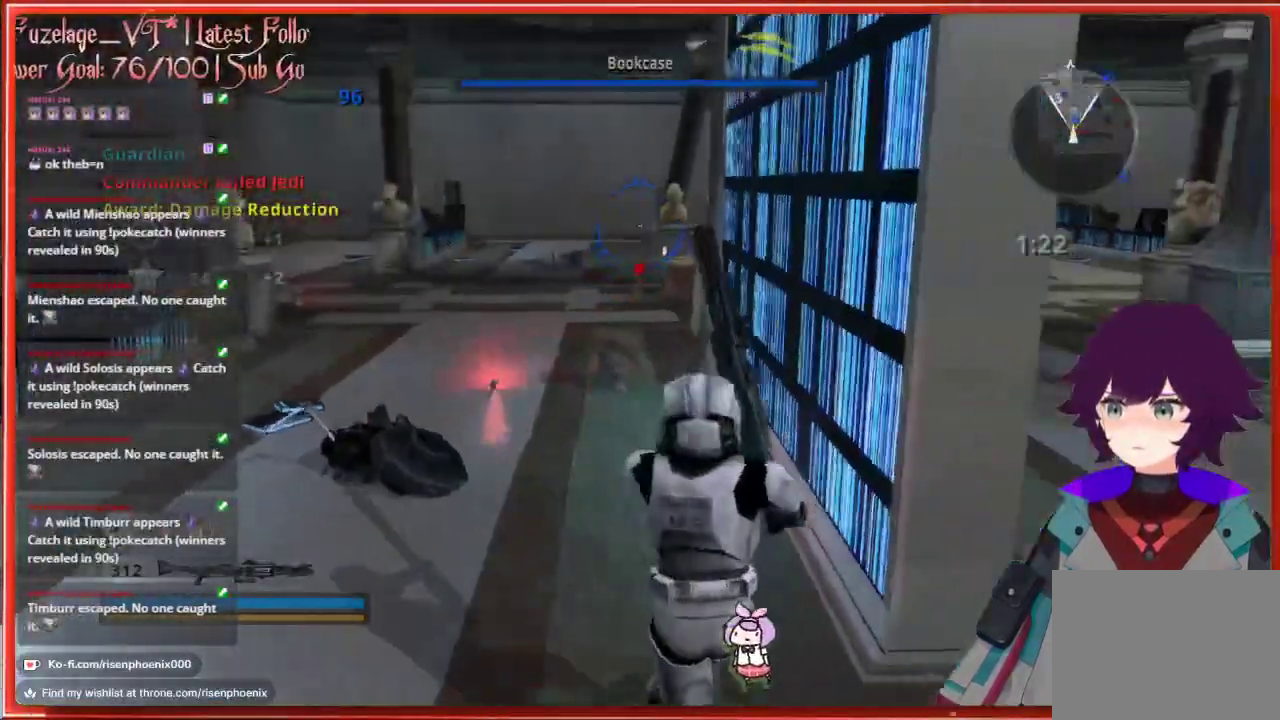
{"buttons": [], "left_stick": "center", "right_stick": "center", "events": [[400, "left_stick", "center"]]}
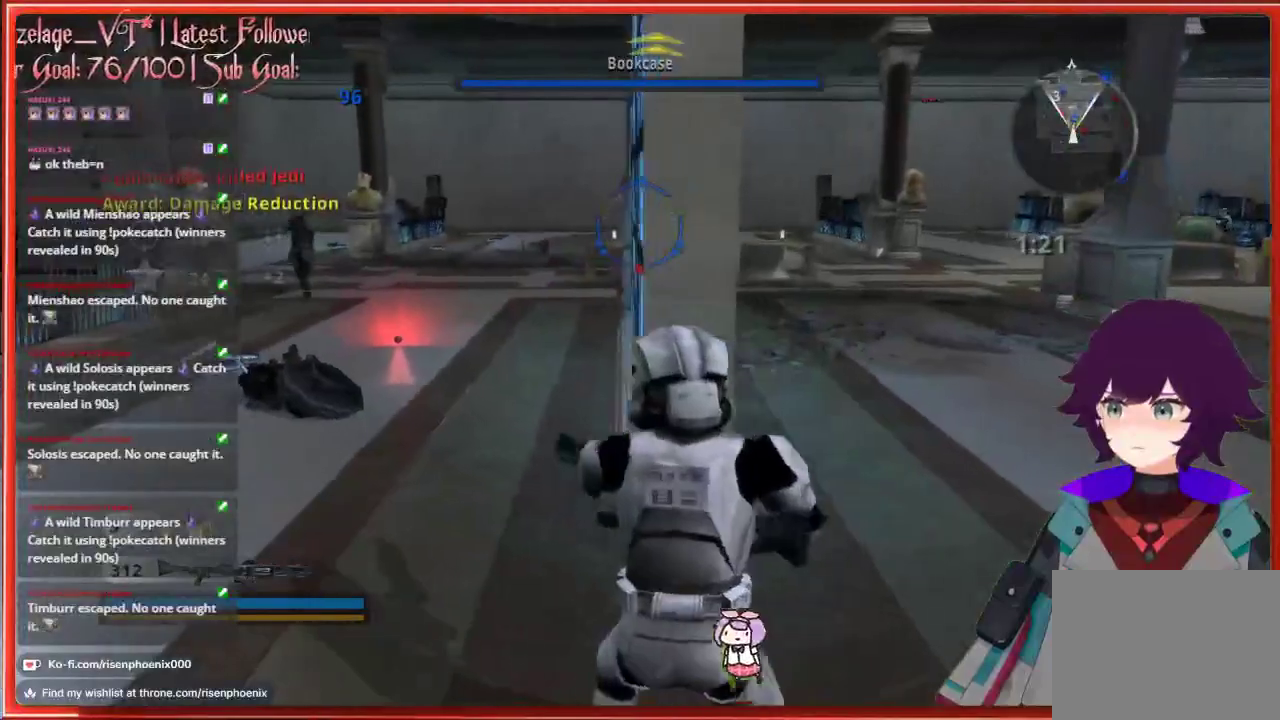
{"buttons": [], "left_stick": "up-left", "right_stick": "center", "events": [[433, "left_stick", "up-left"]]}
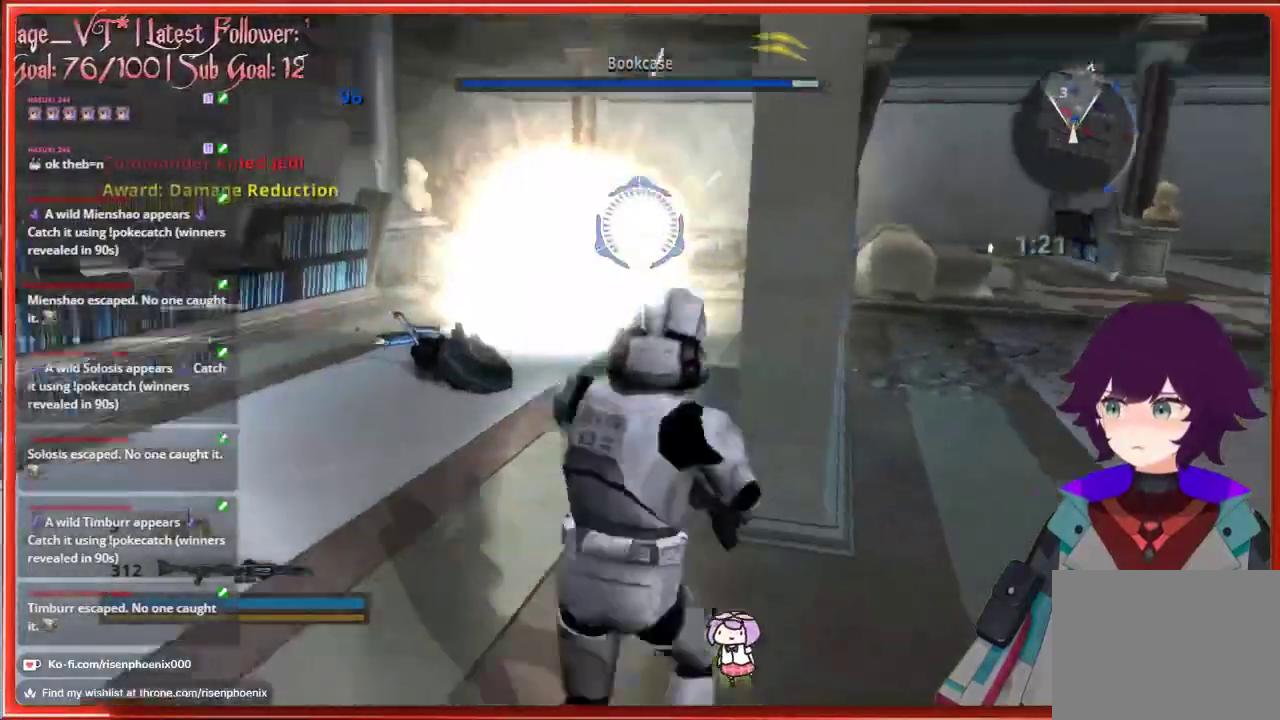
{"buttons": [], "left_stick": "down-right", "right_stick": "down-right", "events": [[250, "R2", "down"], [300, "left_stick", "down-right"], [367, "R2", "up"], [367, "right_stick", "down"], [450, "right_stick", "down-right"]]}
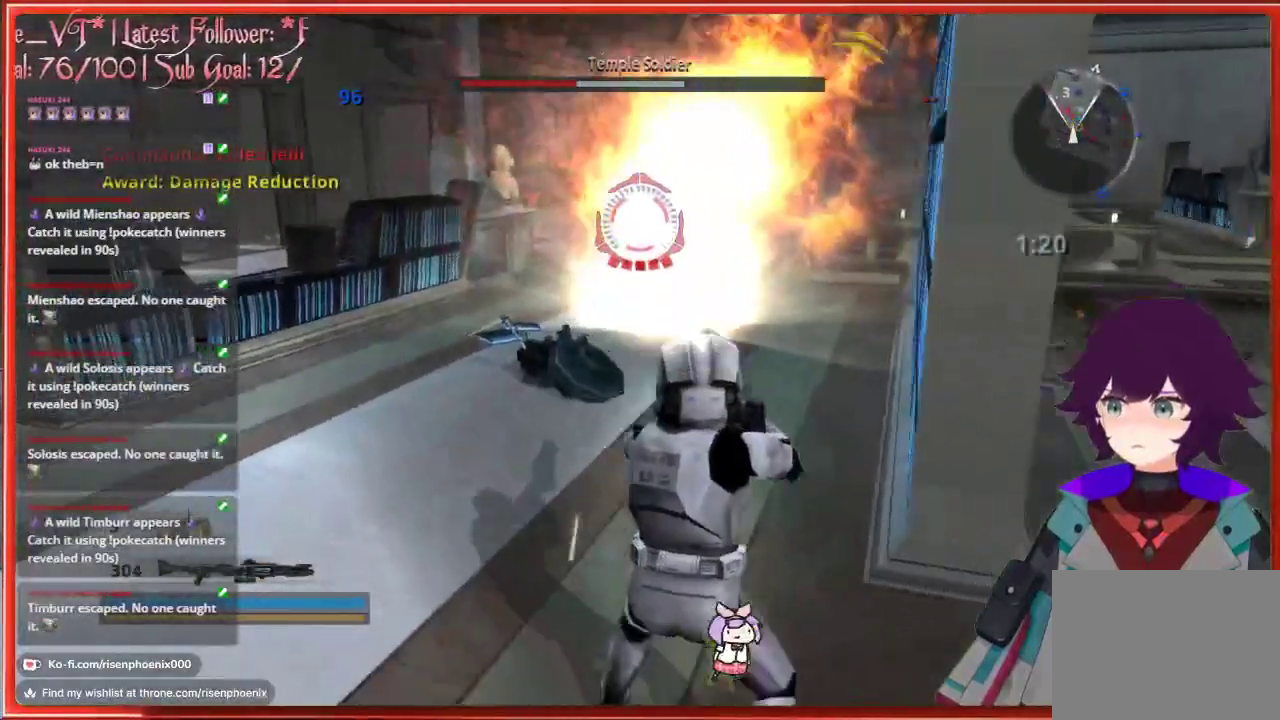
{"buttons": [], "left_stick": "up-left", "right_stick": "center", "events": [[50, "right_stick", "center"], [267, "left_stick", "center"], [483, "left_stick", "up-left"]]}
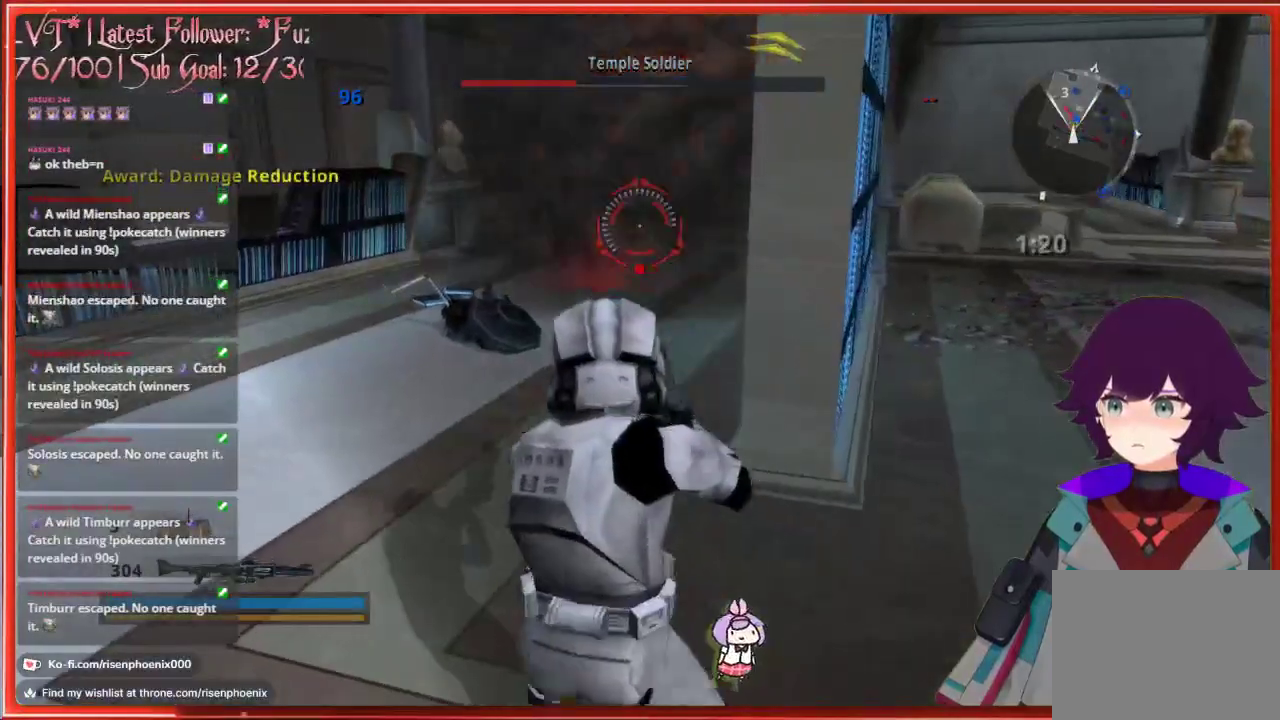
{"buttons": [], "left_stick": "up-left", "right_stick": "center", "events": []}
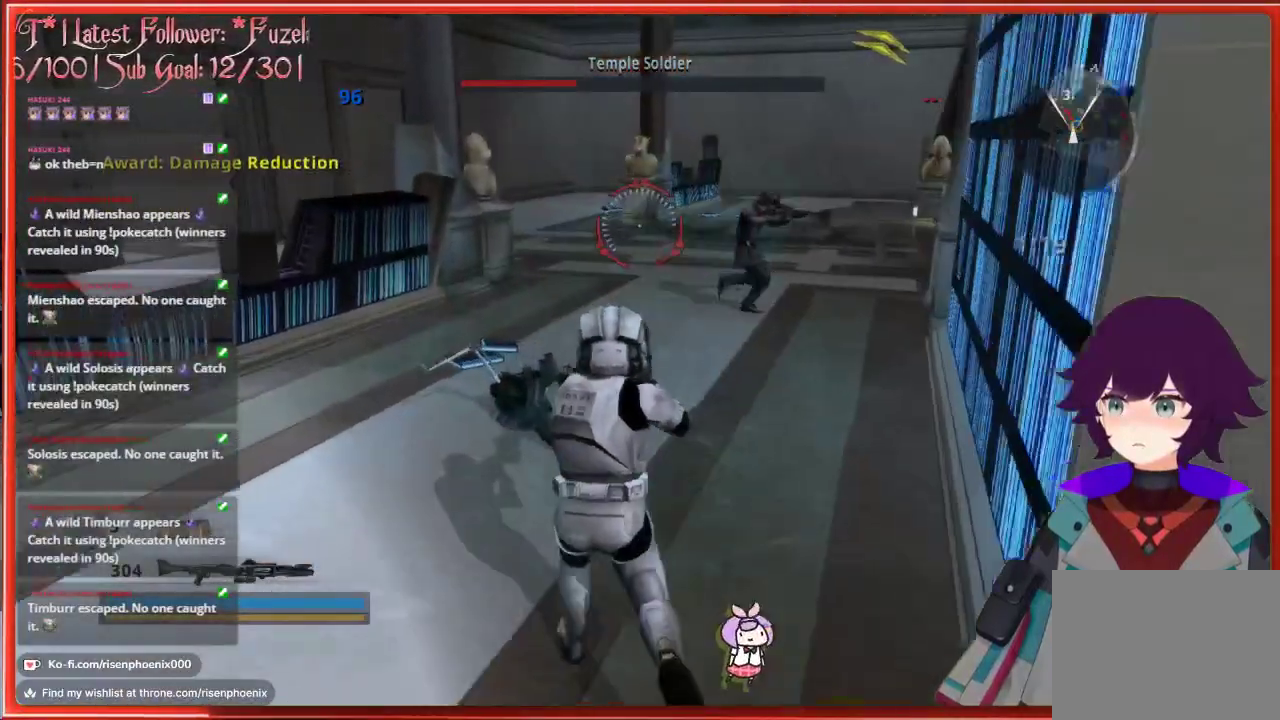
{"buttons": [], "left_stick": "down-right", "right_stick": "center", "events": [[33, "left_stick", "right"], [67, "R2", "down"], [100, "left_stick", "down-right"], [167, "R2", "up"], [300, "left_stick", "up-right"], [417, "left_stick", "down-right"]]}
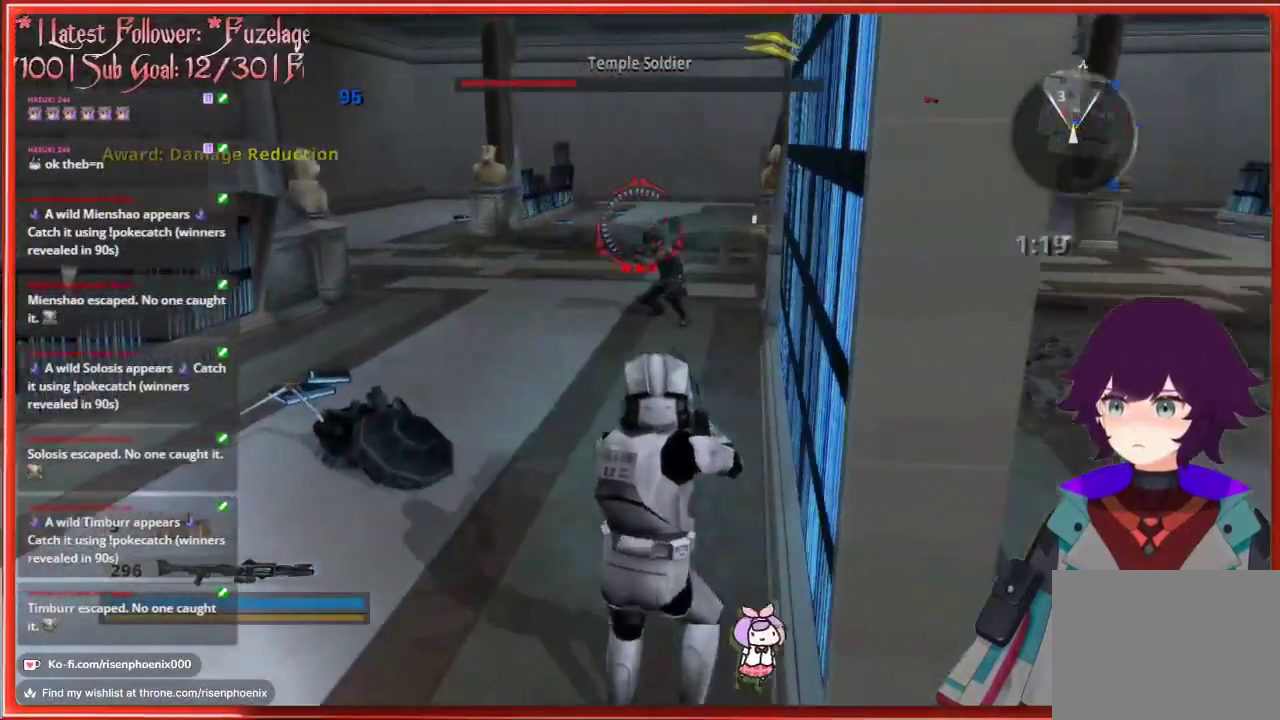
{"buttons": [], "left_stick": "up-left", "right_stick": "center", "events": [[133, "left_stick", "down-left"], [233, "left_stick", "center"], [450, "left_stick", "up-left"]]}
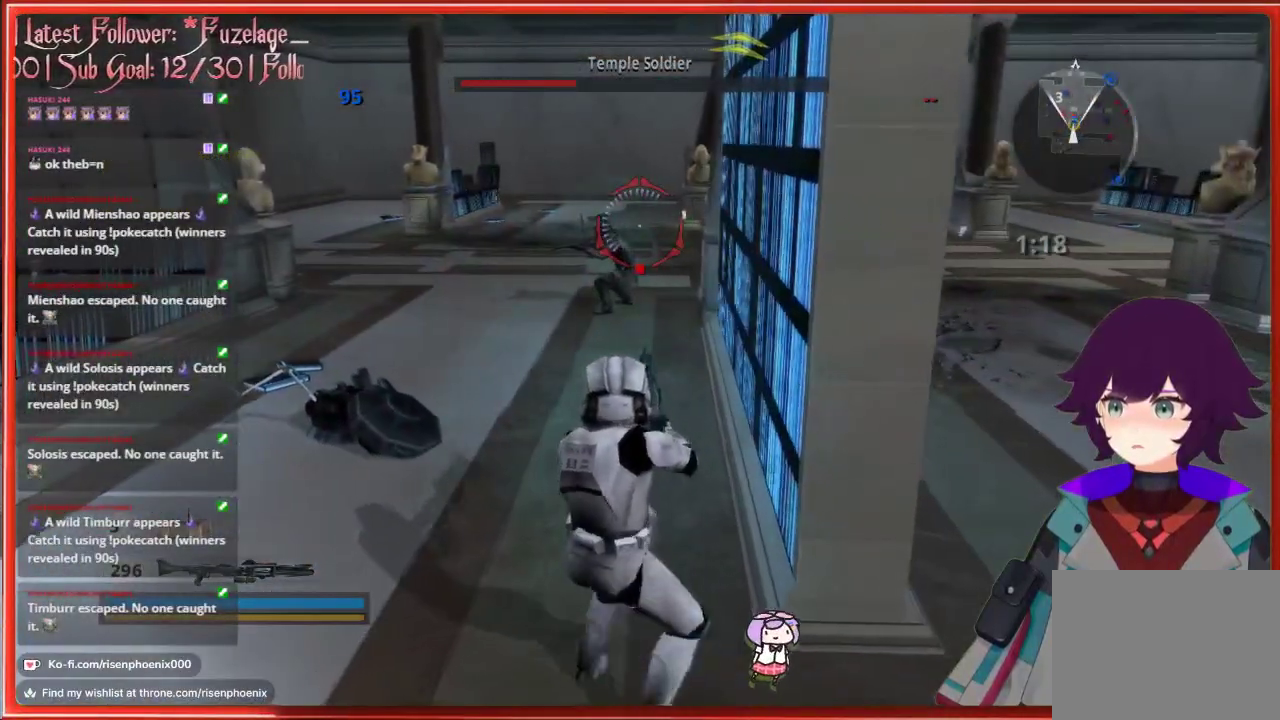
{"buttons": [], "left_stick": "down", "right_stick": "center", "events": [[217, "R2", "down"], [233, "left_stick", "up-right"], [333, "R2", "up"], [333, "left_stick", "center"], [400, "left_stick", "down"]]}
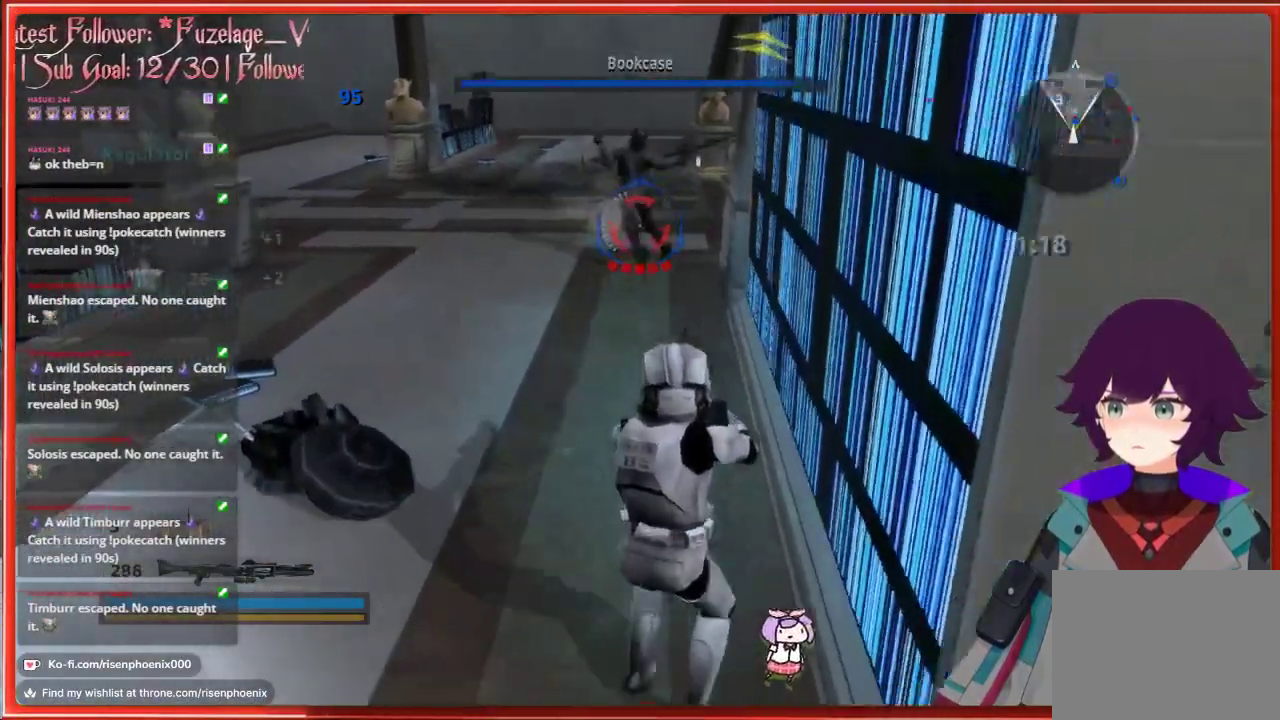
{"buttons": [], "left_stick": "down", "right_stick": "center", "events": [[200, "X", "down"], [283, "X", "up"], [400, "X", "down"], [483, "X", "up"]]}
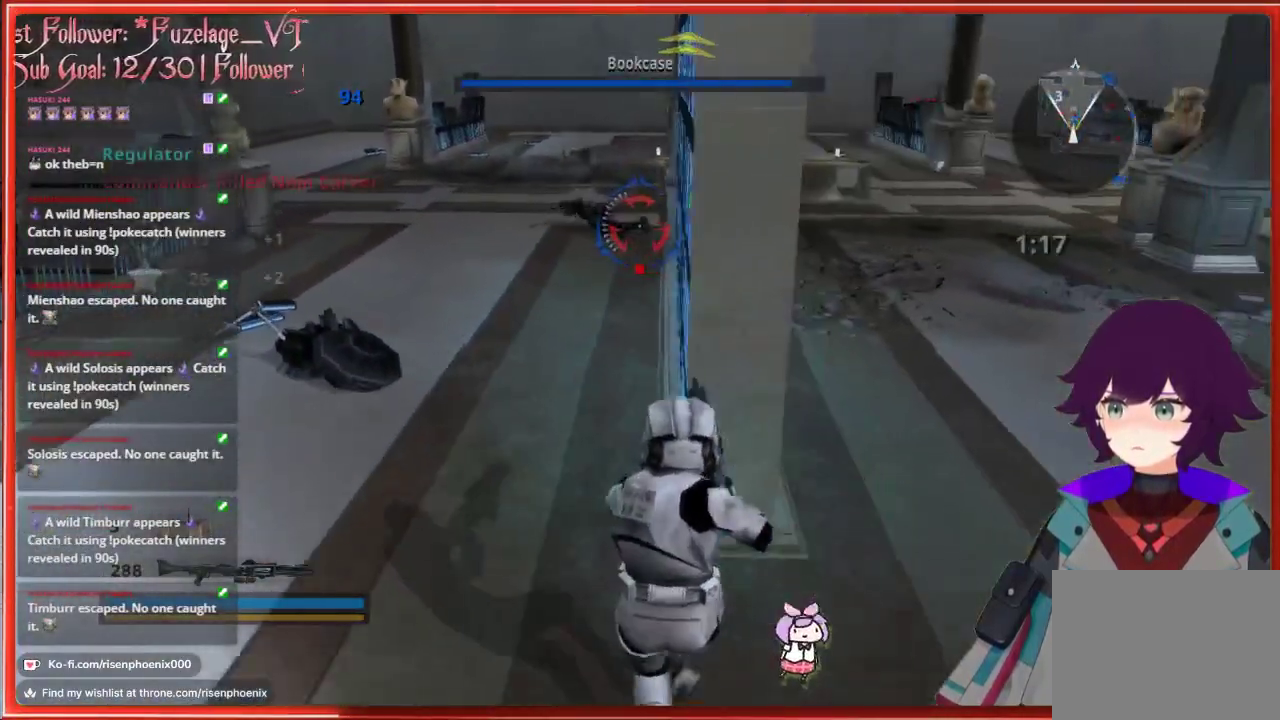
{"buttons": [], "left_stick": "center", "right_stick": "center", "events": [[67, "X", "down"], [67, "left_stick", "right"], [133, "left_stick", "center"], [150, "X", "up"]]}
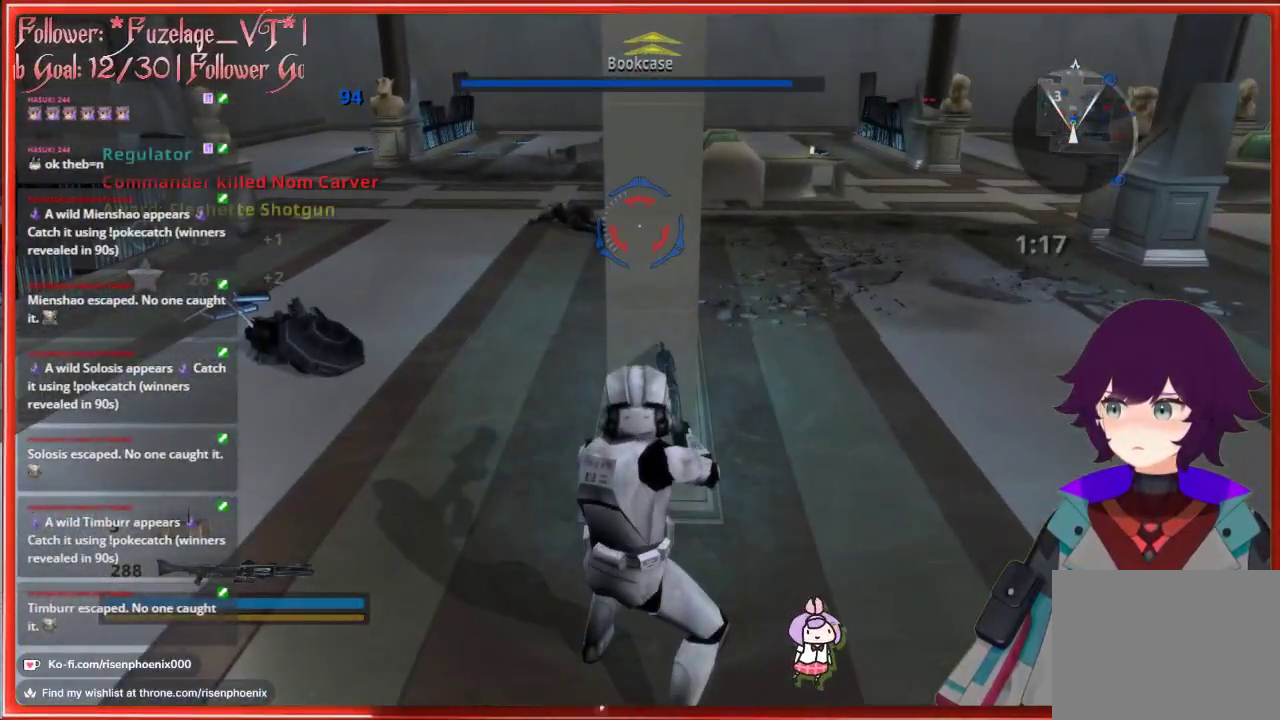
{"buttons": [], "left_stick": "center", "right_stick": "center", "events": []}
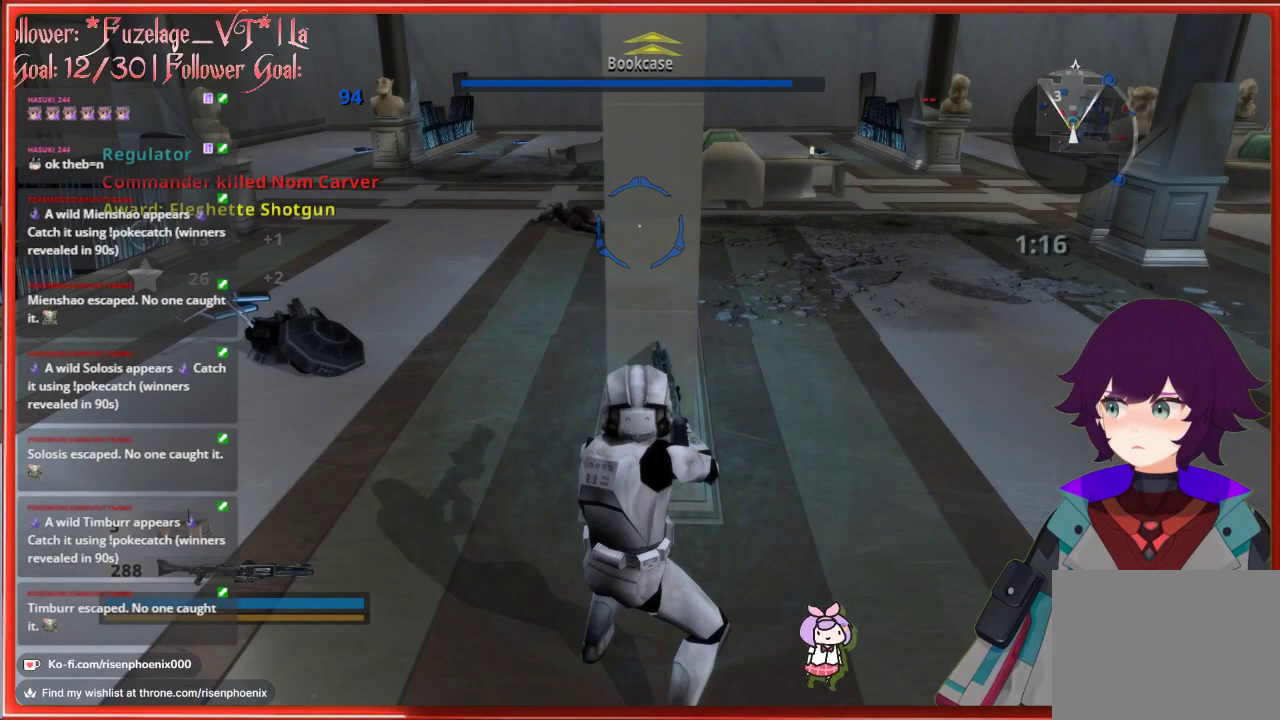
{"buttons": [], "left_stick": "center", "right_stick": "center", "events": []}
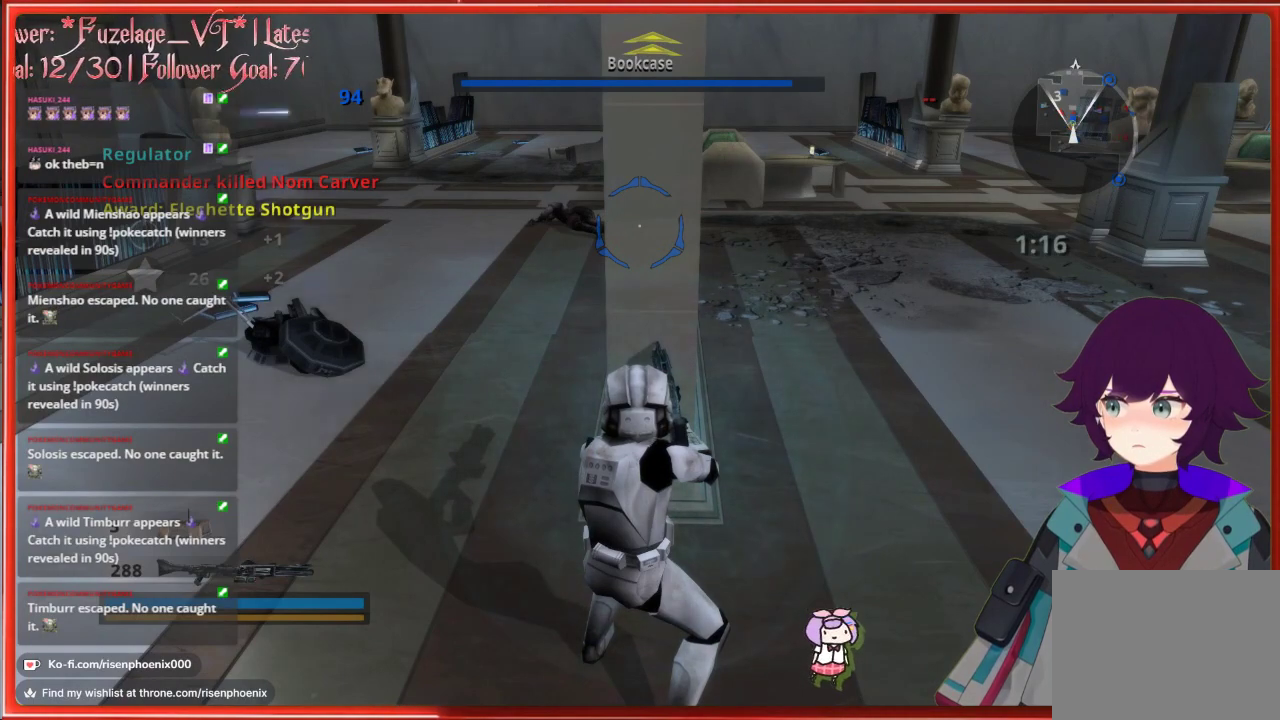
{"buttons": ["R1"], "left_stick": "center", "right_stick": "center", "events": [[267, "R1", "down"], [350, "R1", "up"], [417, "R1", "down"]]}
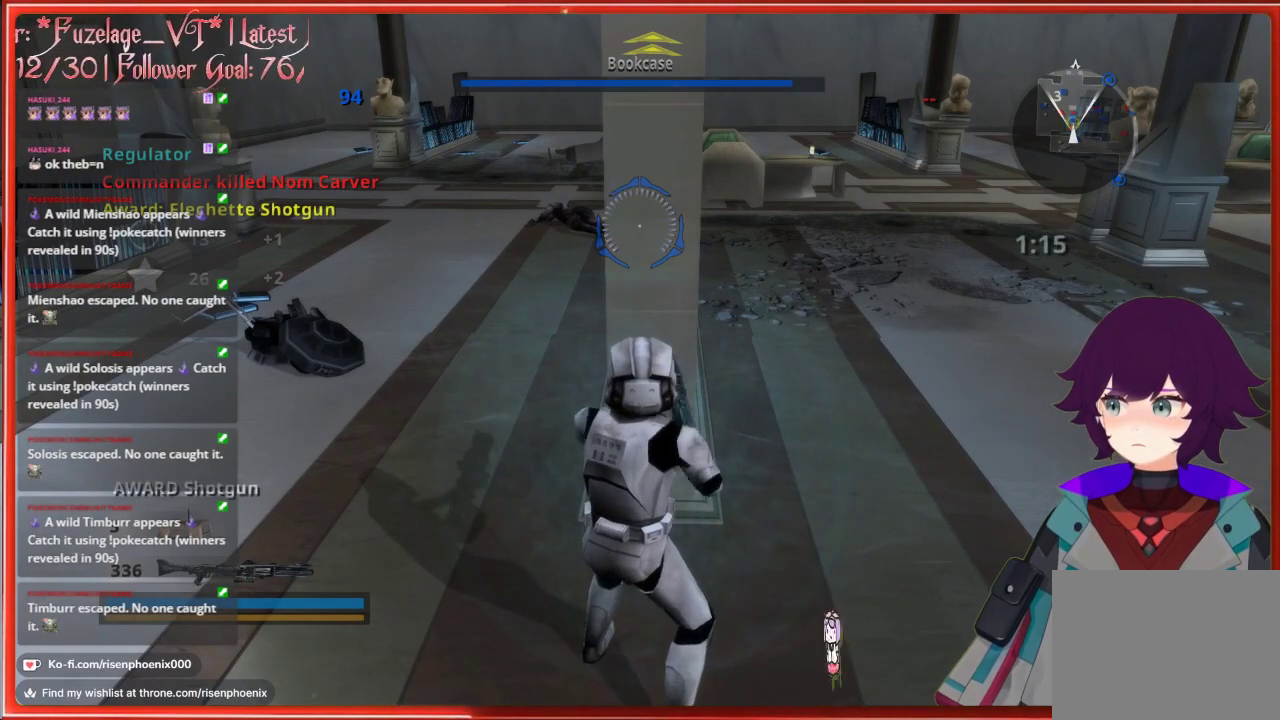
{"buttons": ["X"], "left_stick": "center", "right_stick": "center", "events": [[33, "R1", "up"], [433, "X", "down"]]}
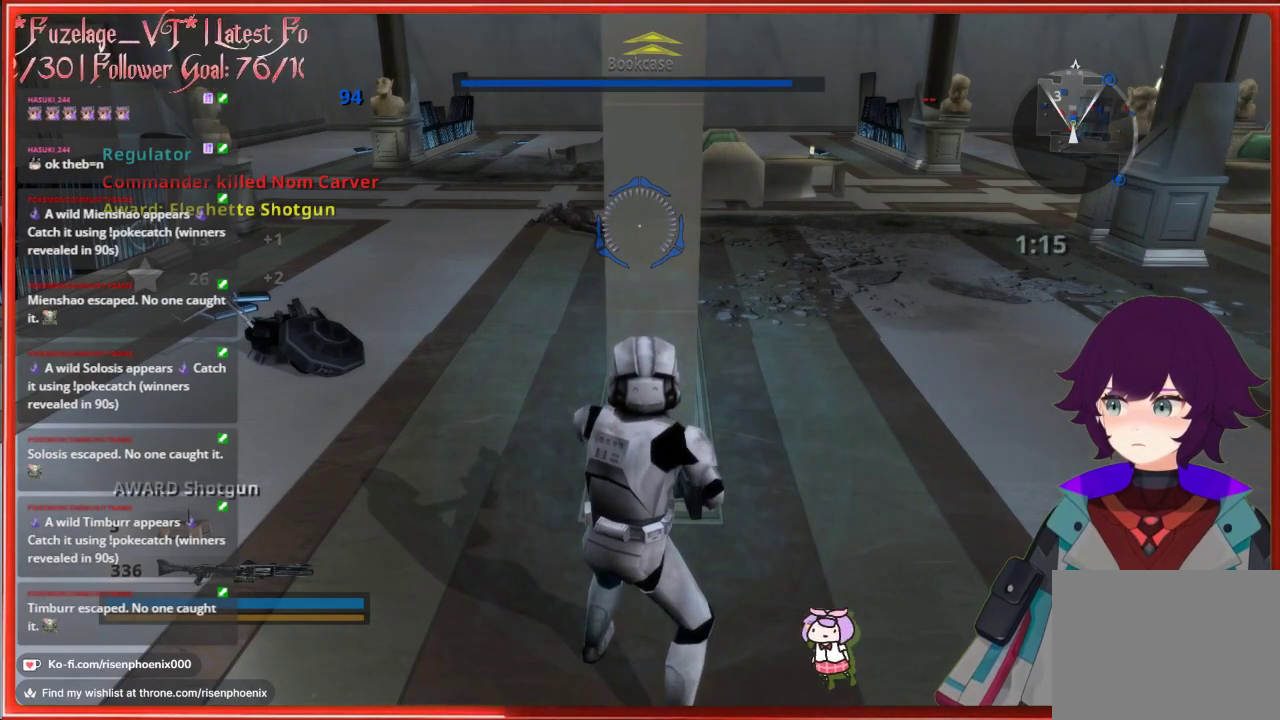
{"buttons": [], "left_stick": "center", "right_stick": "center", "events": [[17, "X", "up"], [183, "X", "down"], [317, "X", "up"], [400, "X", "down"], [467, "X", "up"]]}
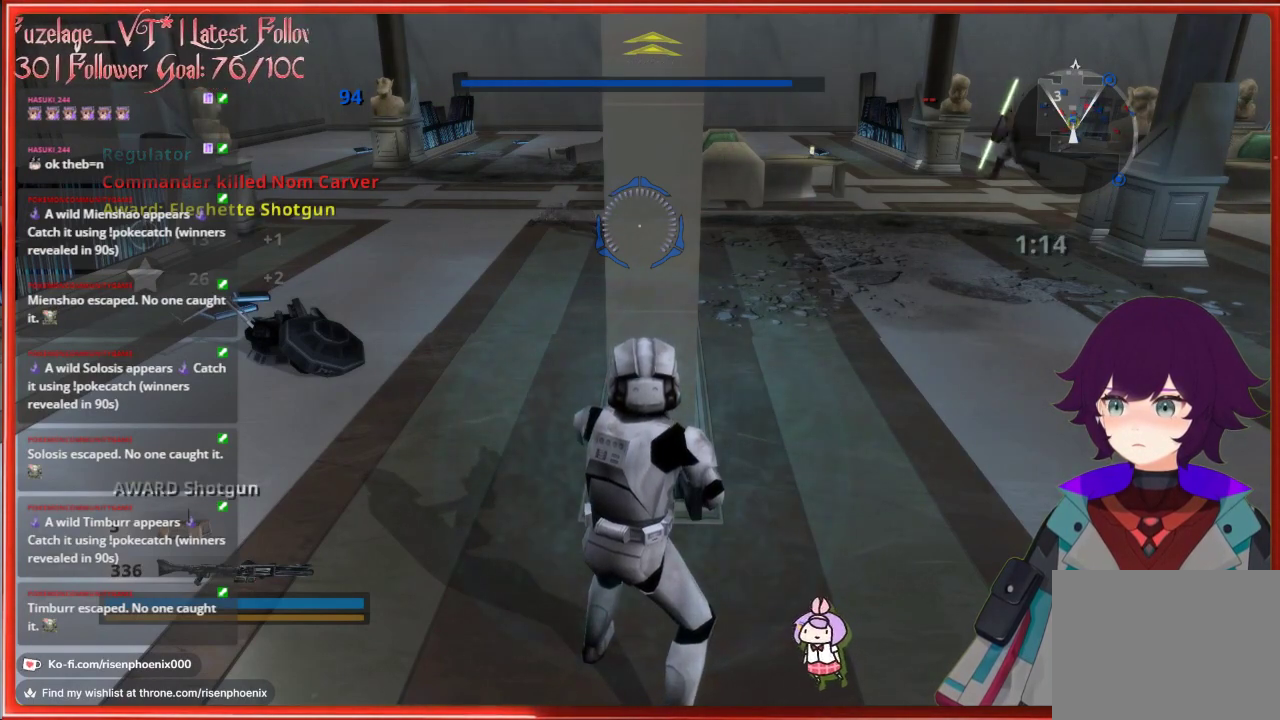
{"buttons": ["R2"], "left_stick": "center", "right_stick": "center", "events": [[83, "R1", "down"], [200, "R1", "up"], [467, "R2", "down"]]}
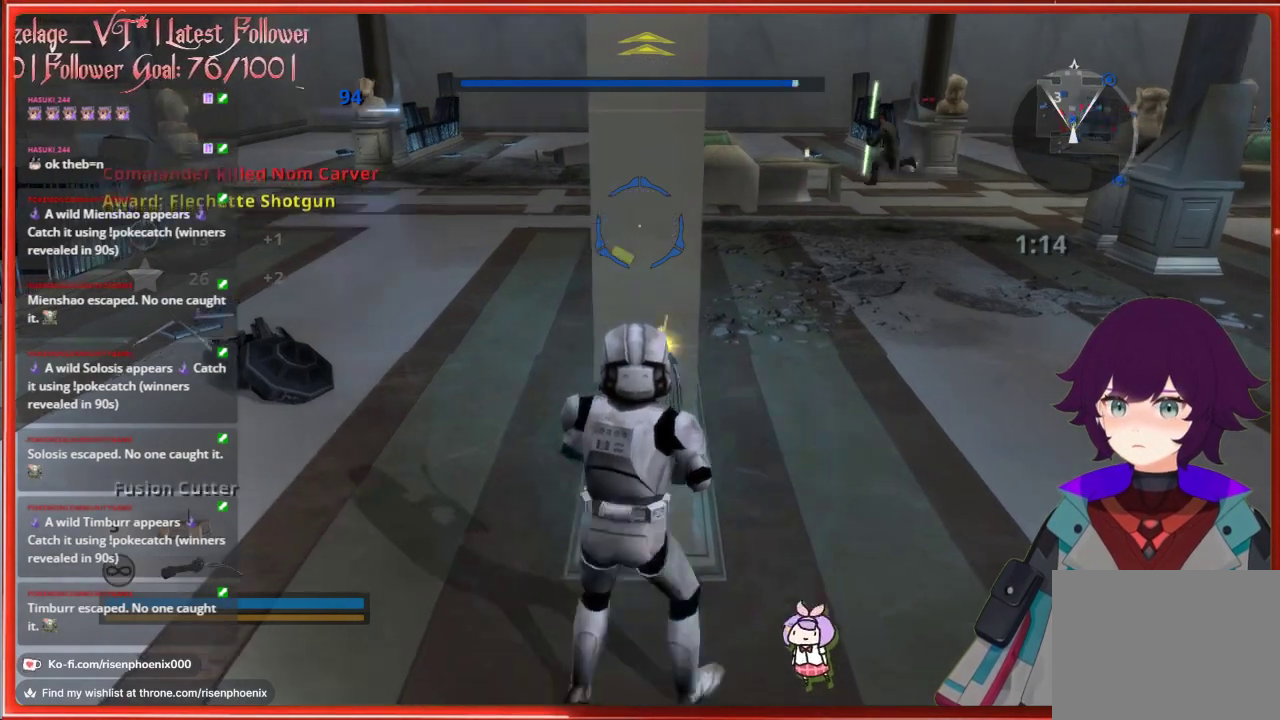
{"buttons": ["R2"], "left_stick": "center", "right_stick": "center", "events": []}
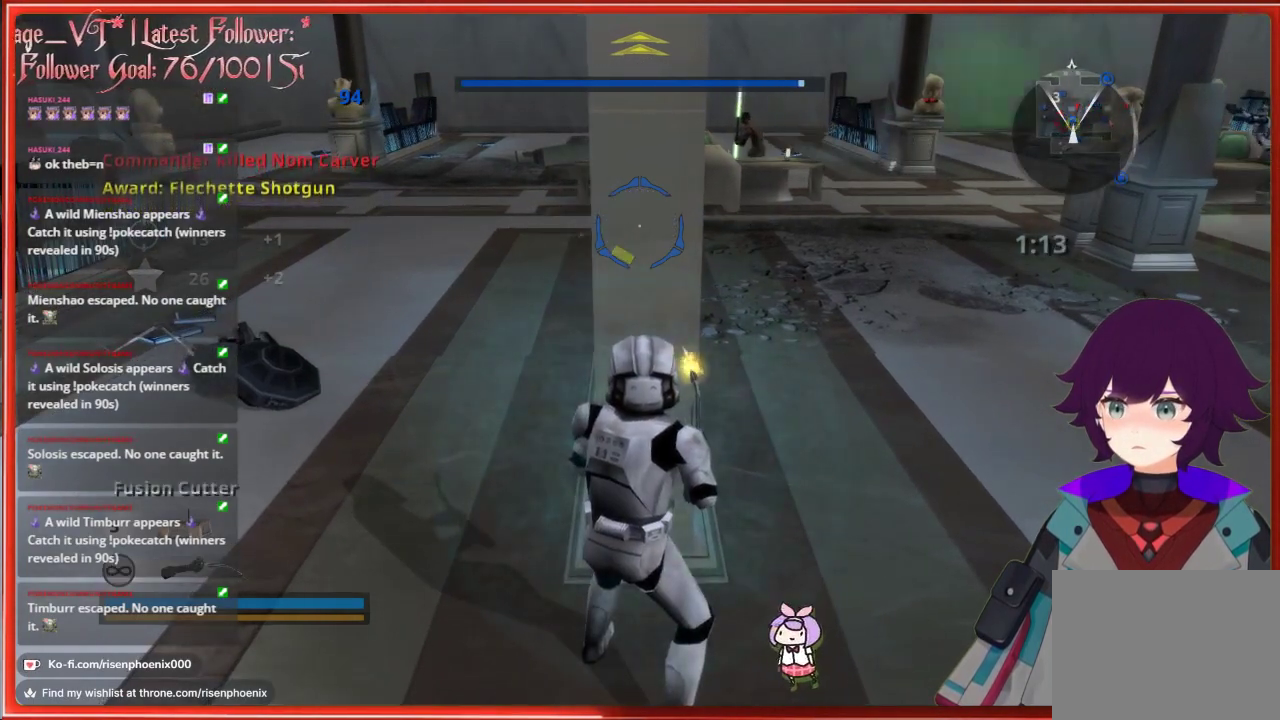
{"buttons": ["R2"], "left_stick": "center", "right_stick": "center", "events": []}
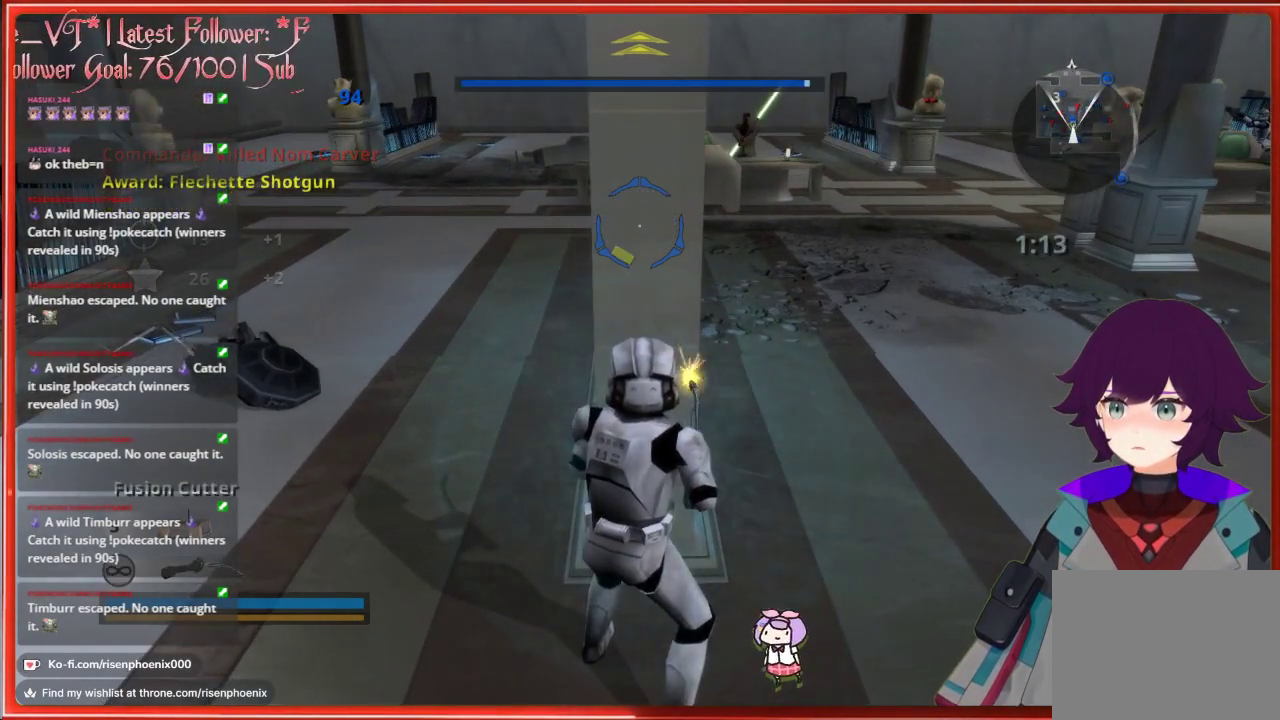
{"buttons": ["R2"], "left_stick": "center", "right_stick": "center", "events": []}